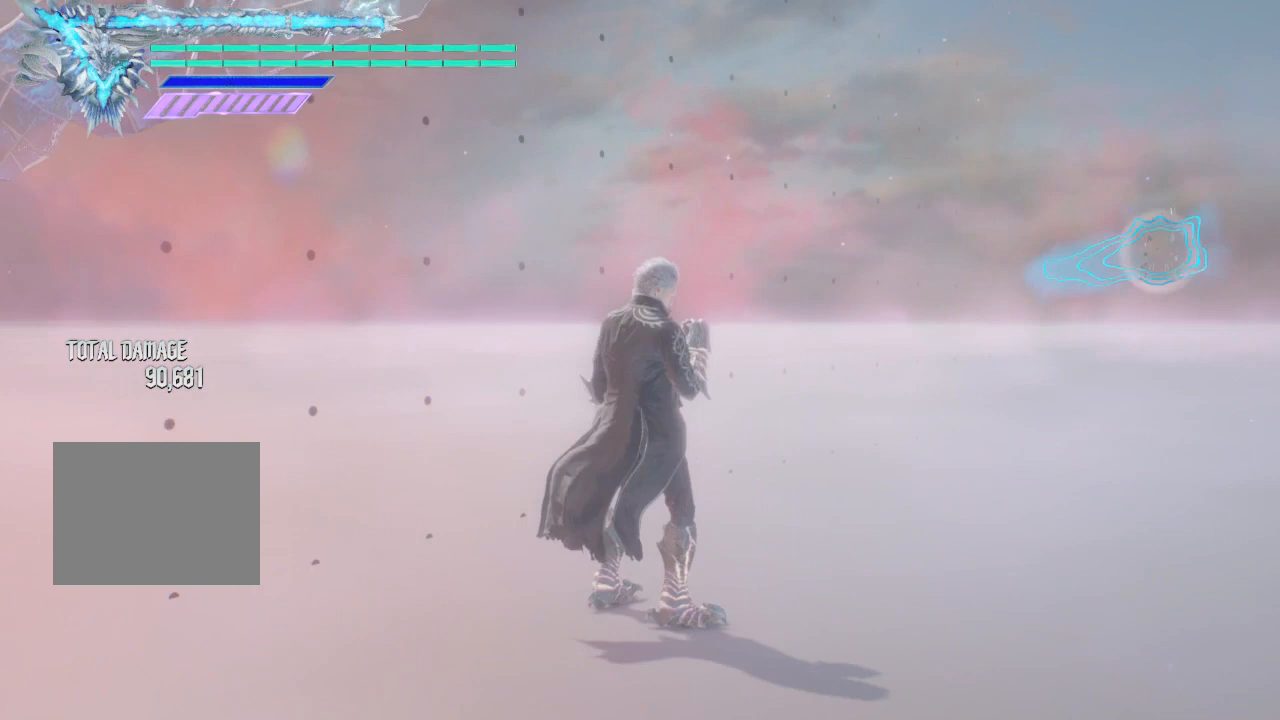
Gameplay with a controller (Xbox layout); each line is a JSON object with the inputs held at the frame after it. "events" lists button and stick changes between this image and that frame as [ms after this image, input, new state], when the widget could be followed in between. Not read: L3 R3.
{"buttons": ["Y"], "left_stick": "center", "right_stick": "center", "events": []}
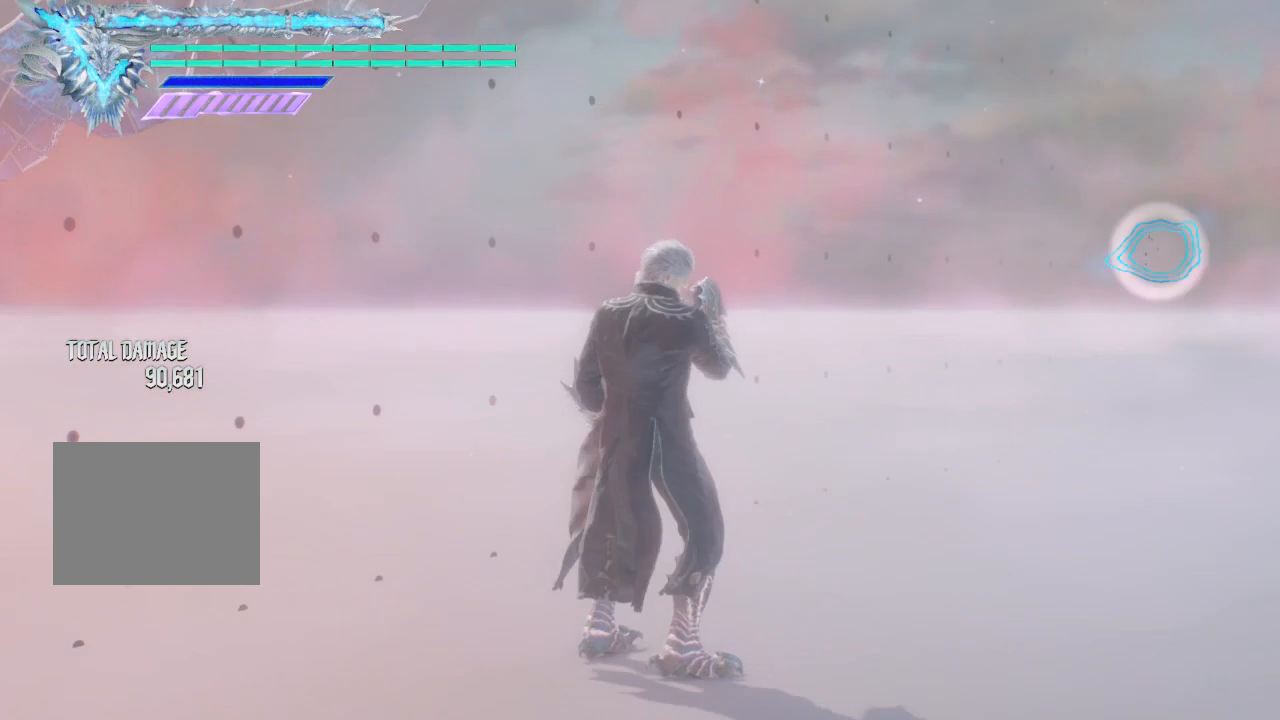
{"buttons": [], "left_stick": "center", "right_stick": "center", "events": [[500, "Y", "up"]]}
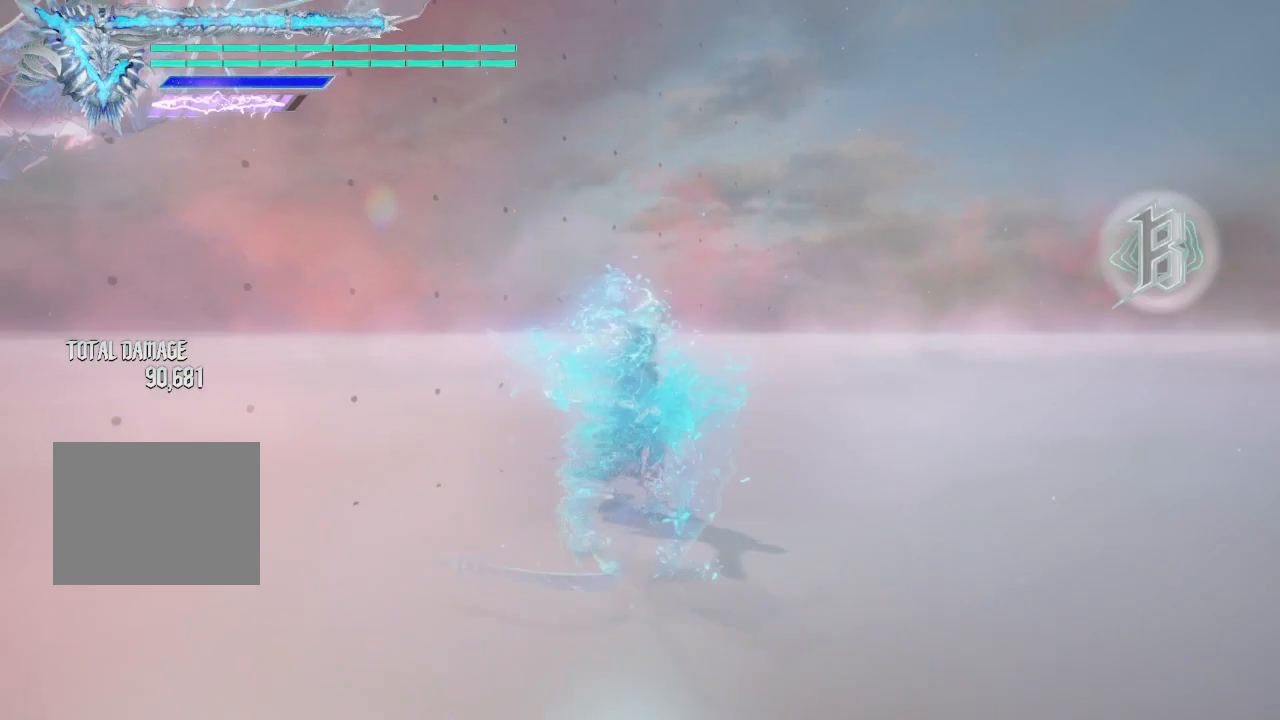
{"buttons": [], "left_stick": "center", "right_stick": "down-right", "events": [[250, "right_stick", "down-right"]]}
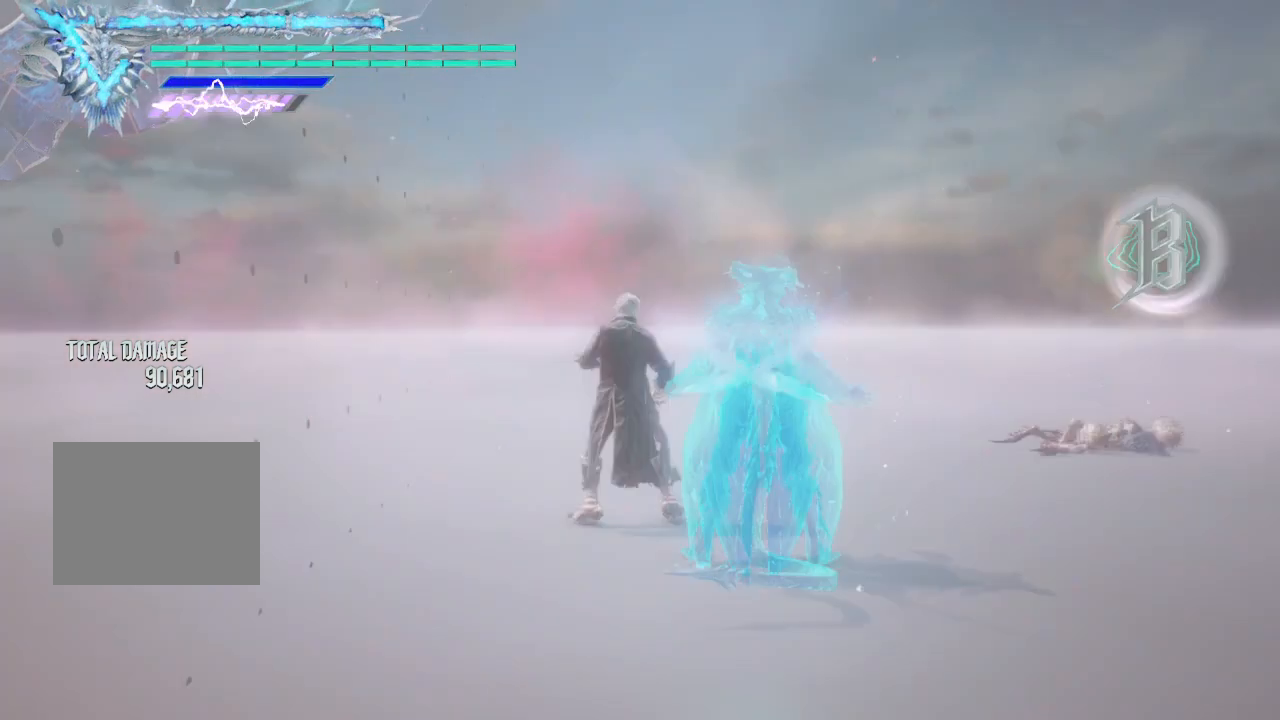
{"buttons": [], "left_stick": "up", "right_stick": "center", "events": [[125, "left_stick", "up"], [125, "right_stick", "center"]]}
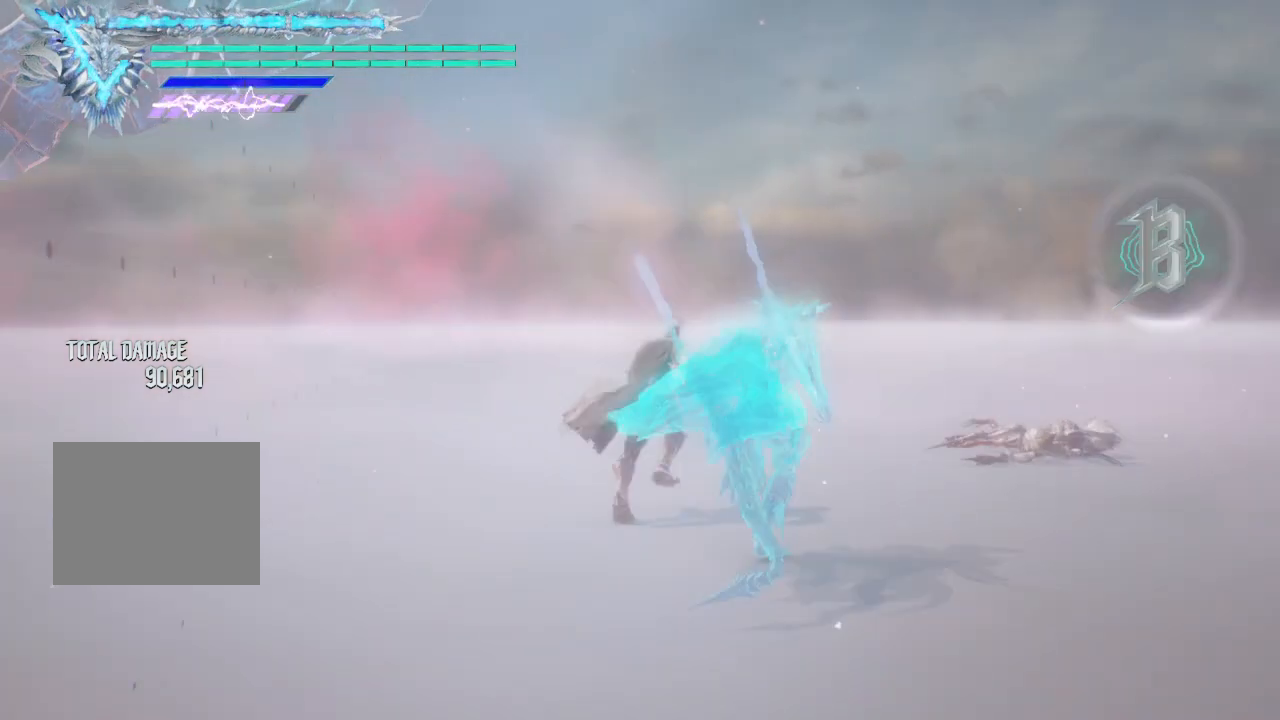
{"buttons": [], "left_stick": "down-right", "right_stick": "center", "events": [[500, "left_stick", "down-right"]]}
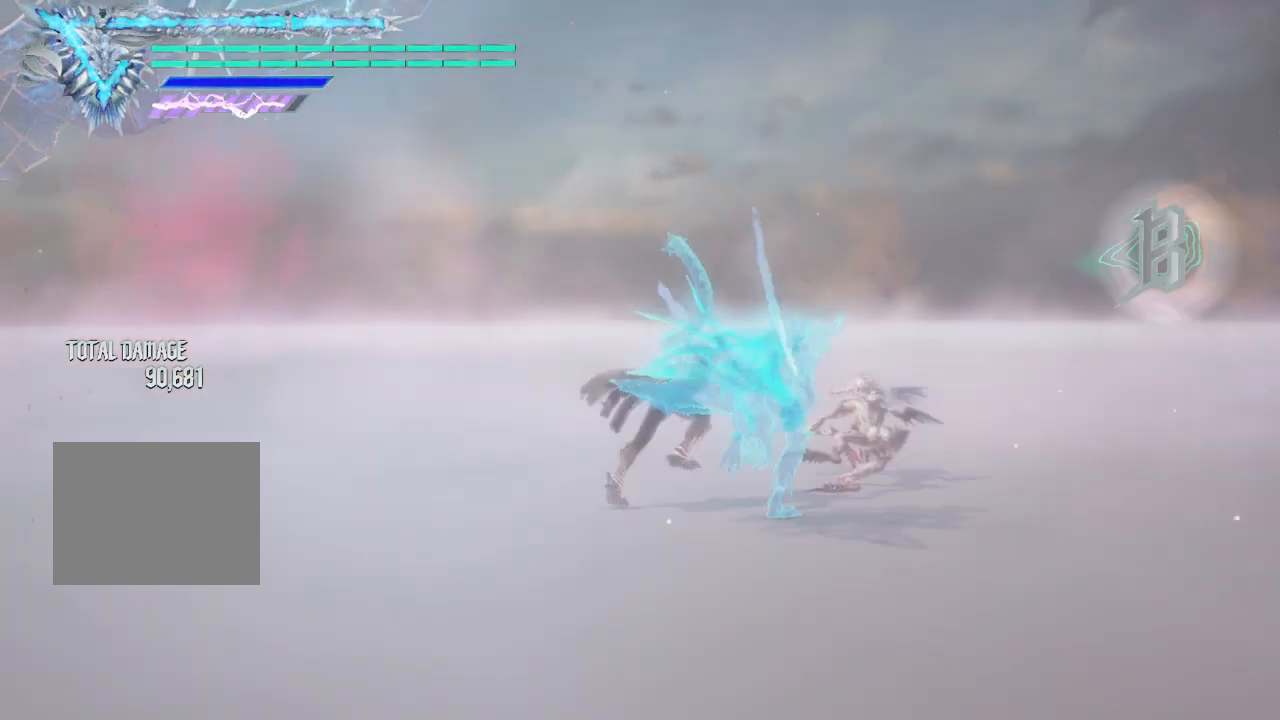
{"buttons": ["Y"], "left_stick": "center", "right_stick": "center", "events": [[125, "Y", "down"], [250, "Y", "up"], [250, "left_stick", "center"], [500, "Y", "down"]]}
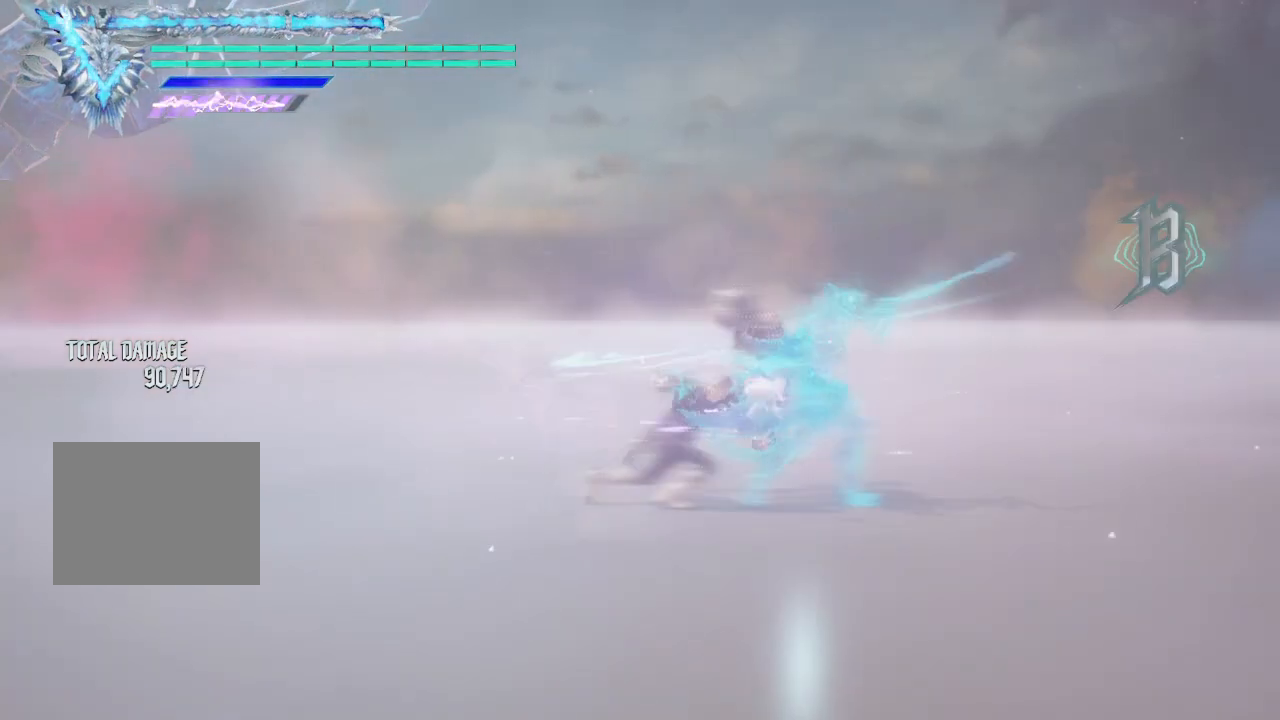
{"buttons": [], "left_stick": "center", "right_stick": "center", "events": [[125, "Y", "up"]]}
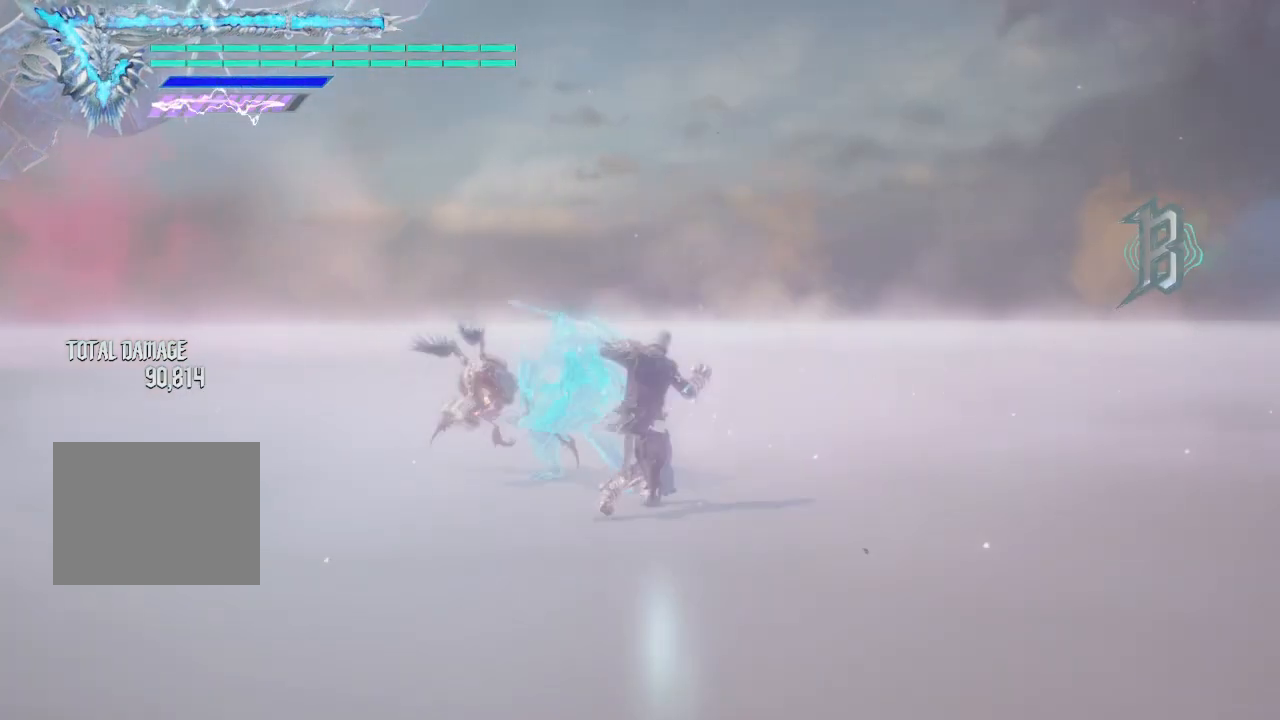
{"buttons": ["Y"], "left_stick": "up", "right_stick": "center", "events": [[375, "Y", "down"], [375, "left_stick", "up"]]}
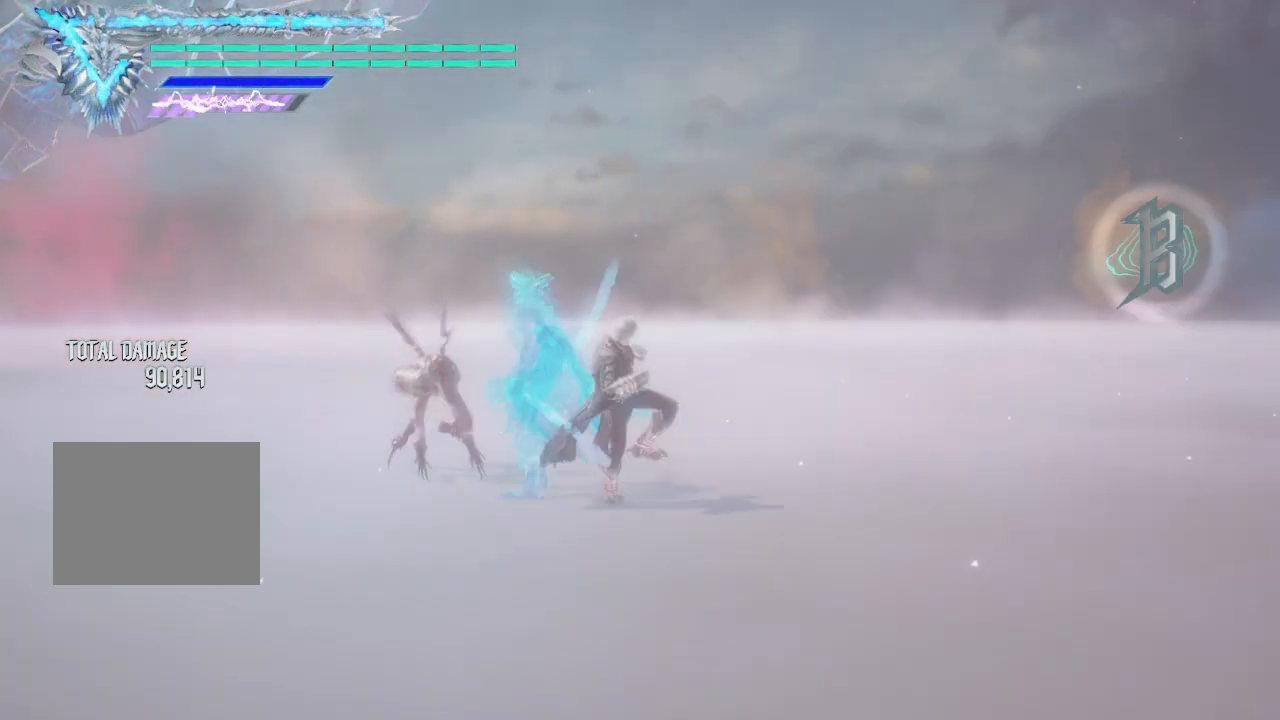
{"buttons": ["Y"], "left_stick": "center", "right_stick": "center", "events": [[500, "left_stick", "center"]]}
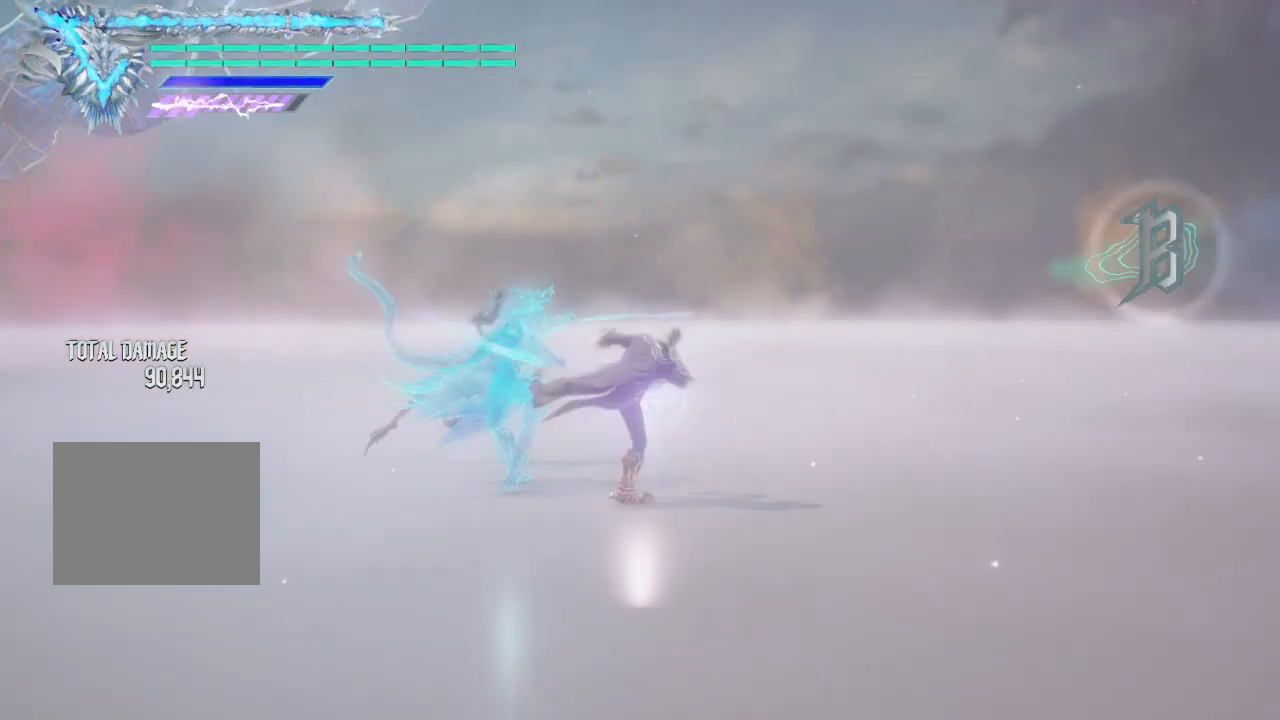
{"buttons": ["Y"], "left_stick": "center", "right_stick": "center", "events": [[375, "Y", "up"], [500, "Y", "down"]]}
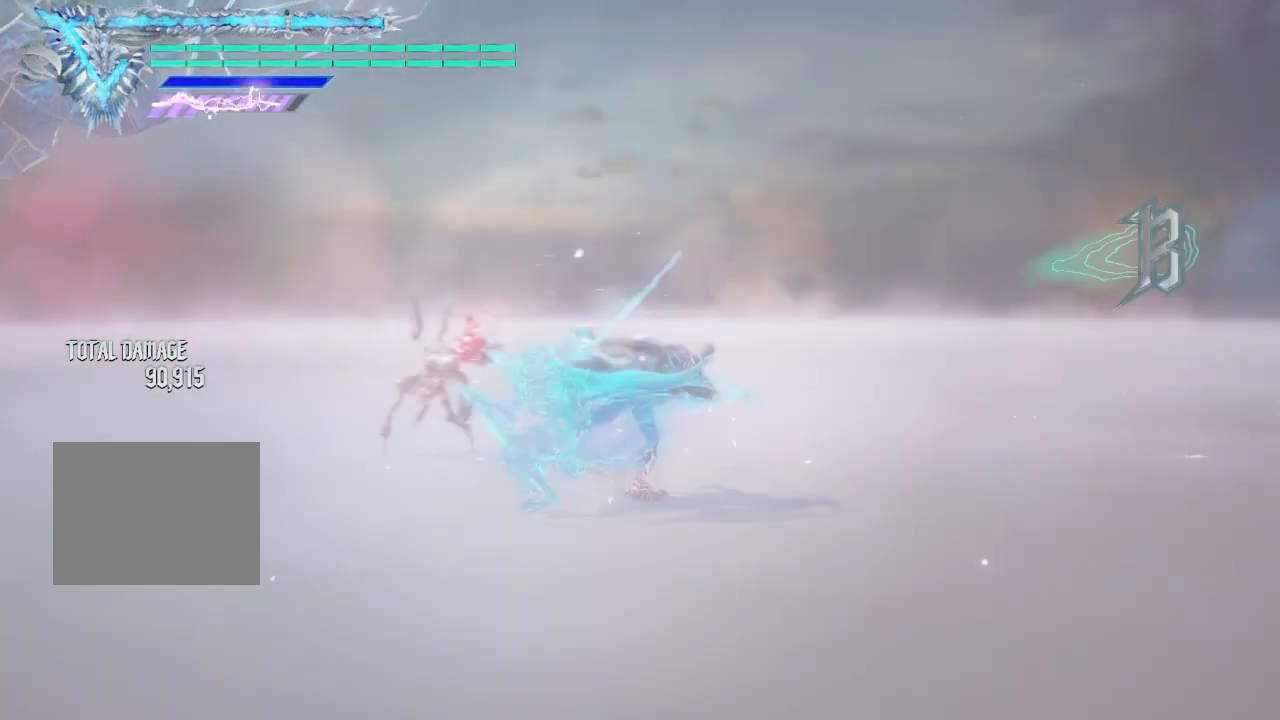
{"buttons": ["Y"], "left_stick": "center", "right_stick": "center", "events": [[250, "L1", "down"], [375, "L1", "up"]]}
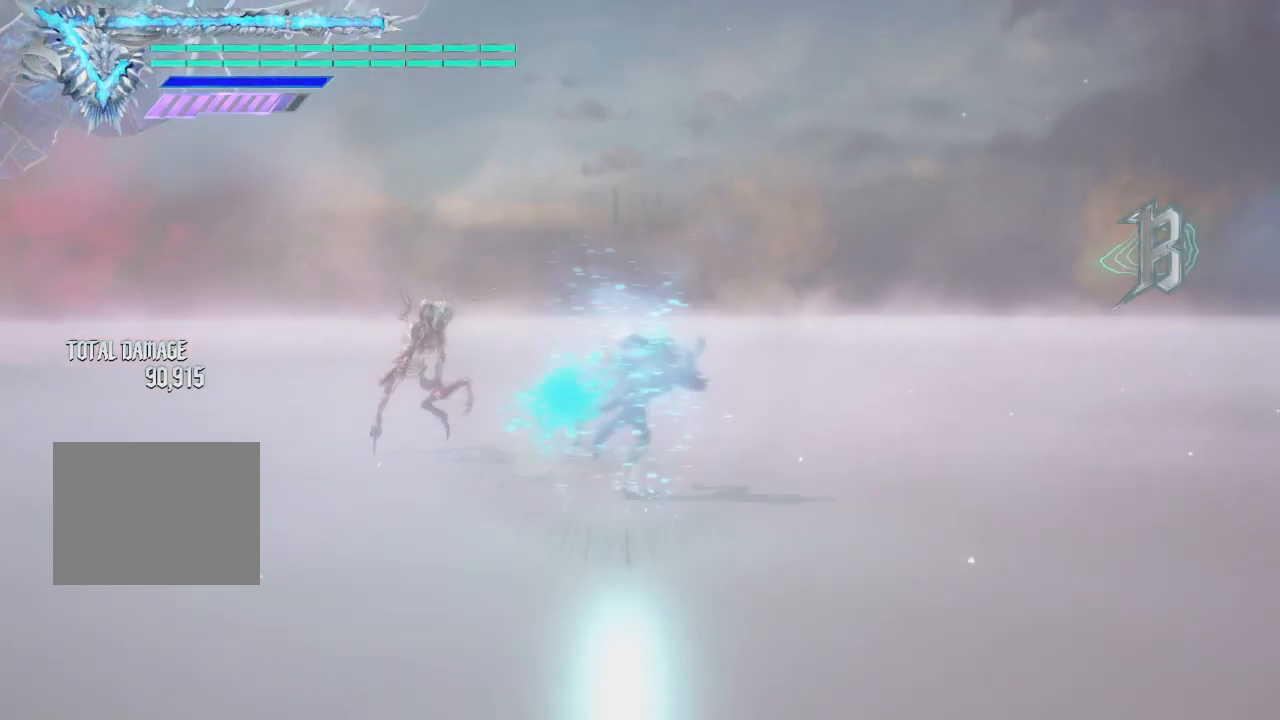
{"buttons": ["Y"], "left_stick": "center", "right_stick": "center", "events": []}
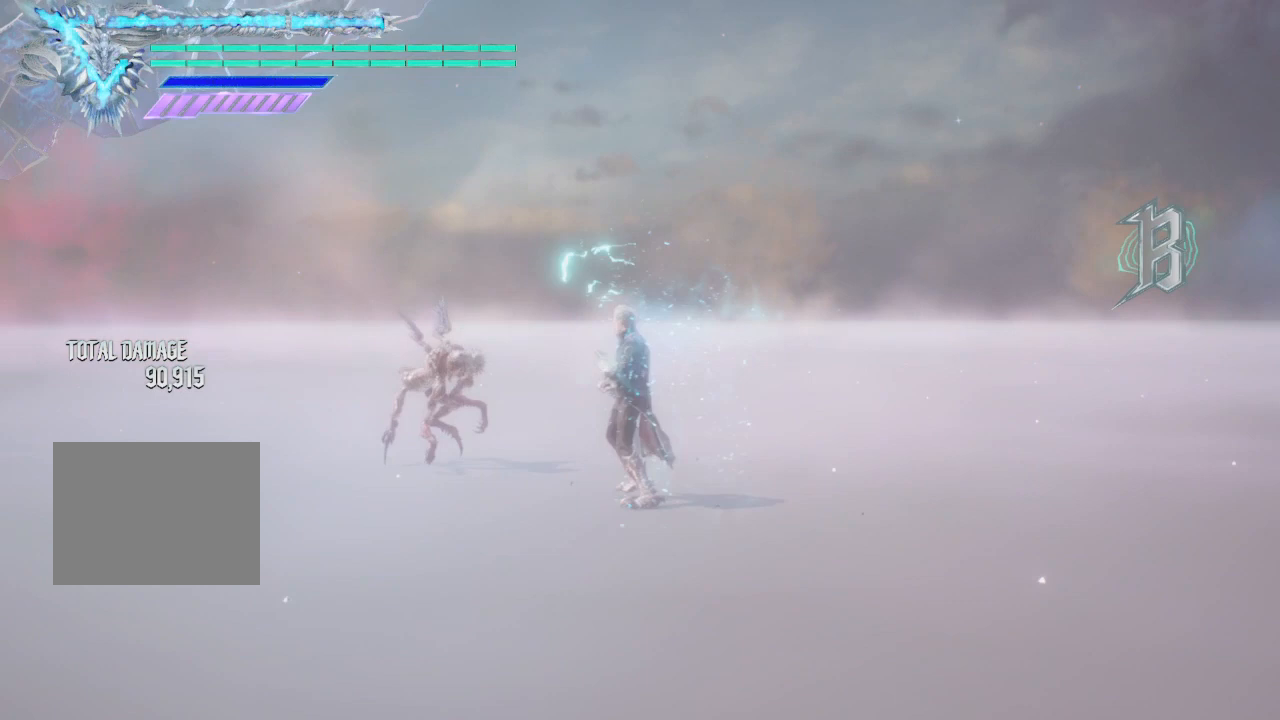
{"buttons": ["Y"], "left_stick": "down-left", "right_stick": "center", "events": [[375, "left_stick", "up"], [500, "left_stick", "down-left"]]}
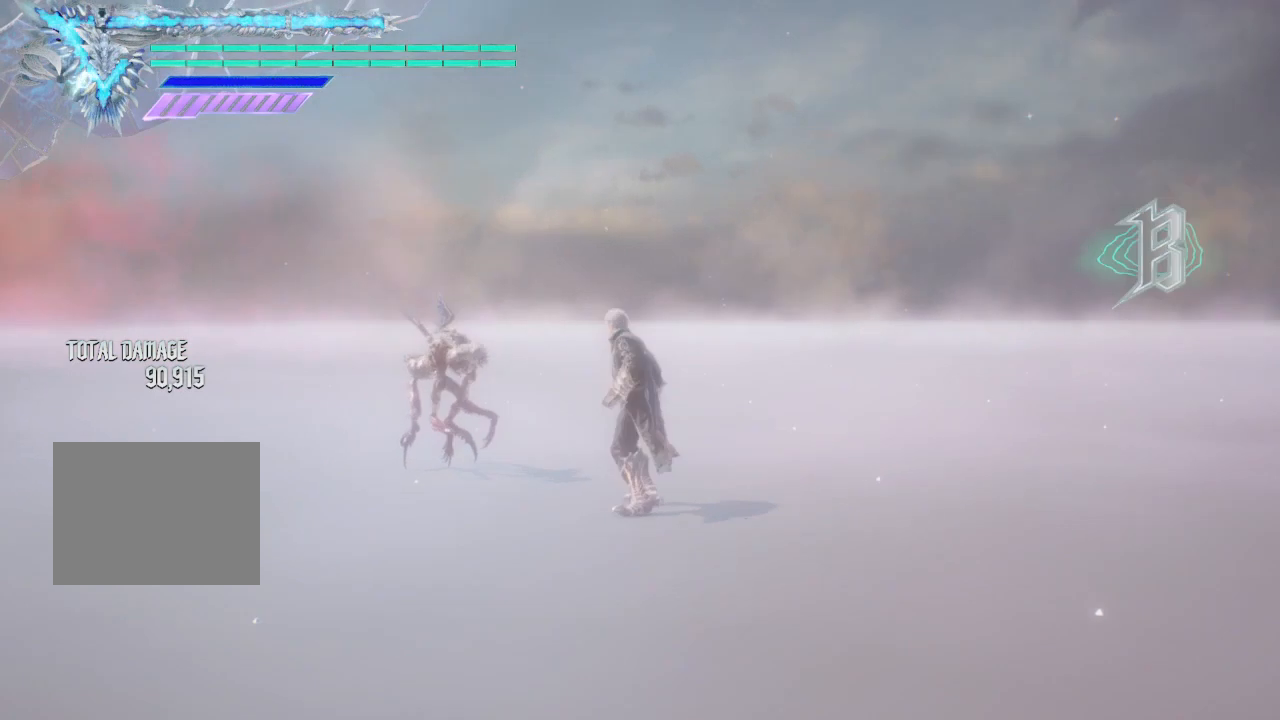
{"buttons": ["Y"], "left_stick": "center", "right_stick": "center", "events": [[125, "Y", "up"], [375, "Y", "down"], [375, "left_stick", "center"]]}
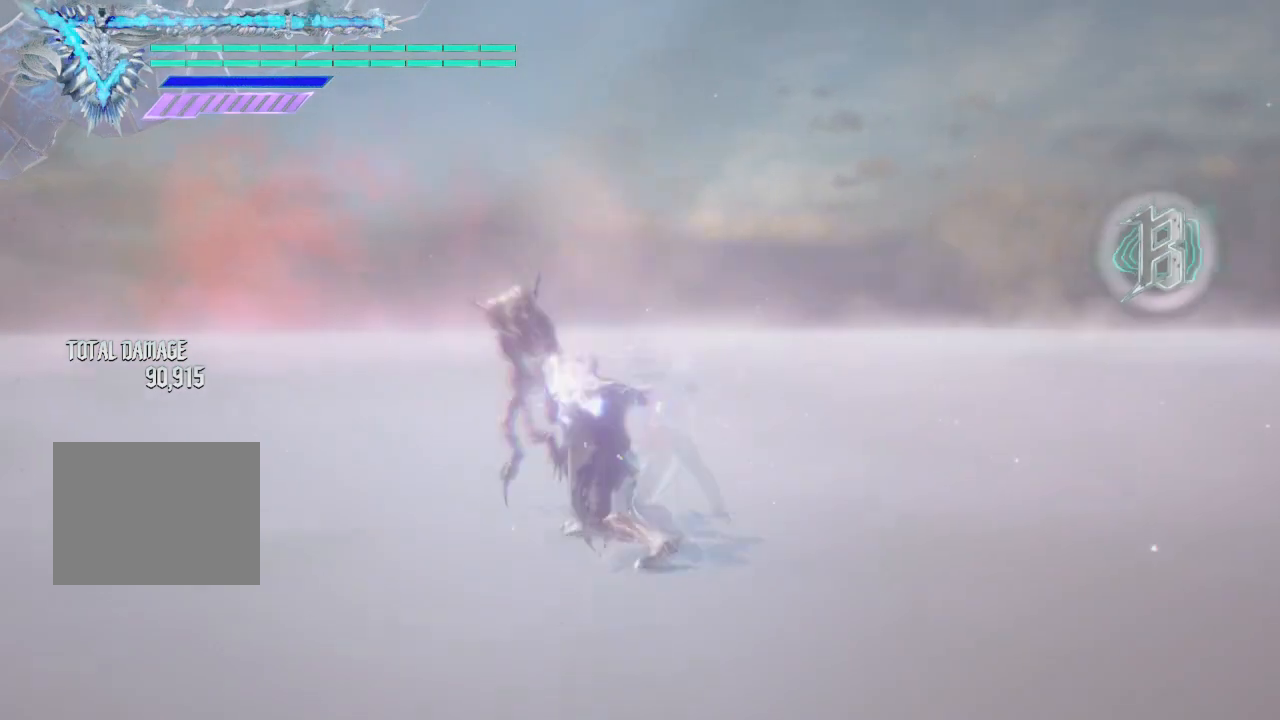
{"buttons": [], "left_stick": "center", "right_stick": "center", "events": [[375, "Y", "up"]]}
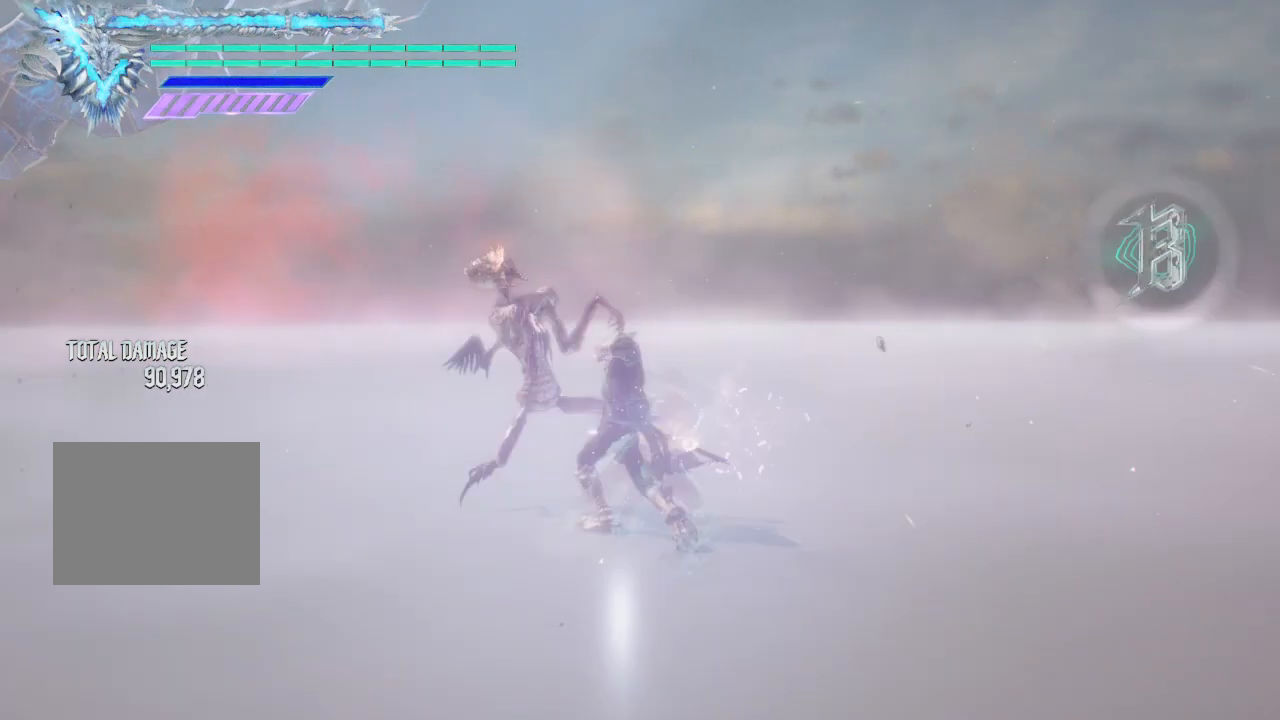
{"buttons": ["L1"], "left_stick": "center", "right_stick": "center", "events": [[375, "L1", "down"]]}
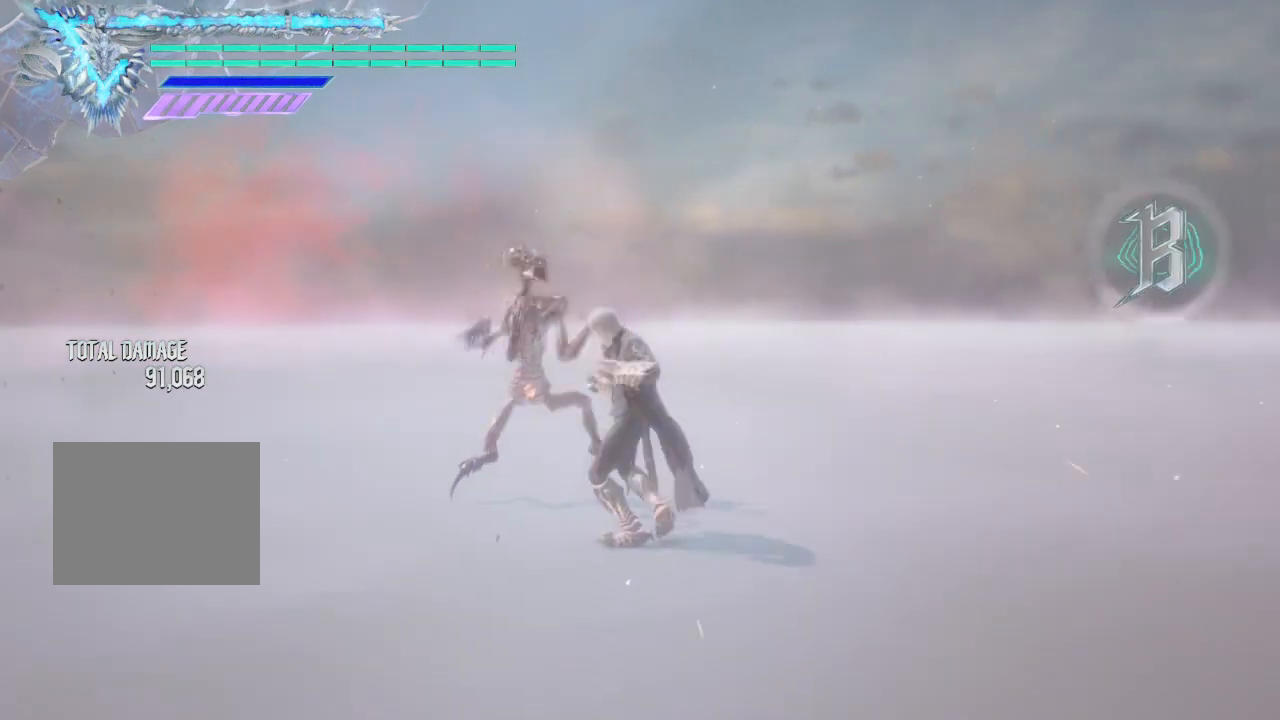
{"buttons": ["Y", "L1"], "left_stick": "center", "right_stick": "center", "events": [[125, "Y", "down"]]}
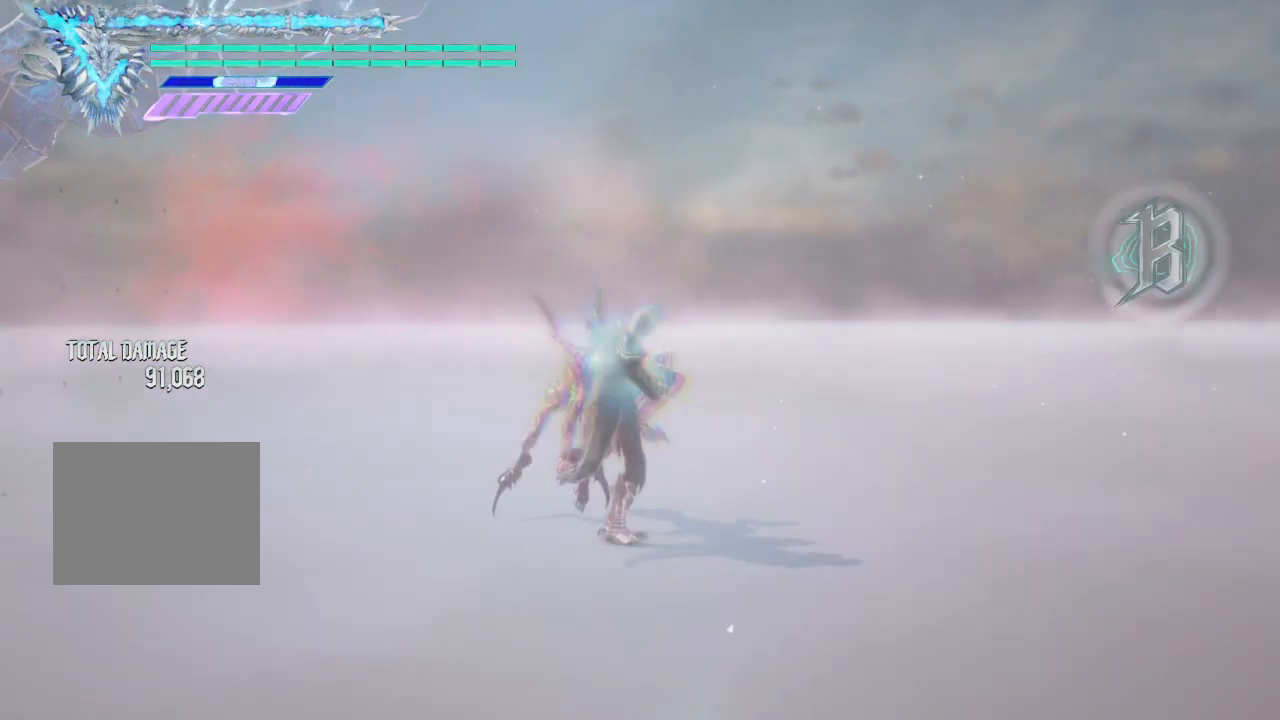
{"buttons": ["Y", "L1"], "left_stick": "center", "right_stick": "center", "events": []}
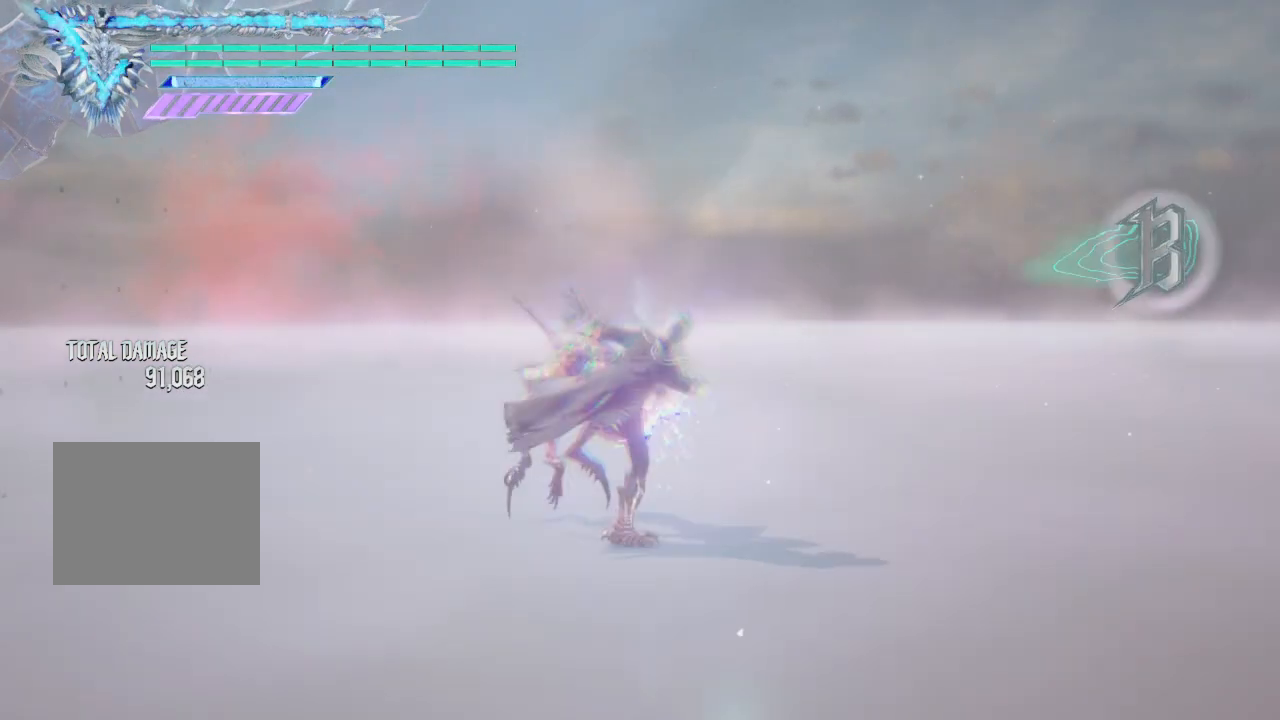
{"buttons": ["Y", "L1"], "left_stick": "center", "right_stick": "center", "events": [[125, "Y", "up"], [250, "Y", "down"]]}
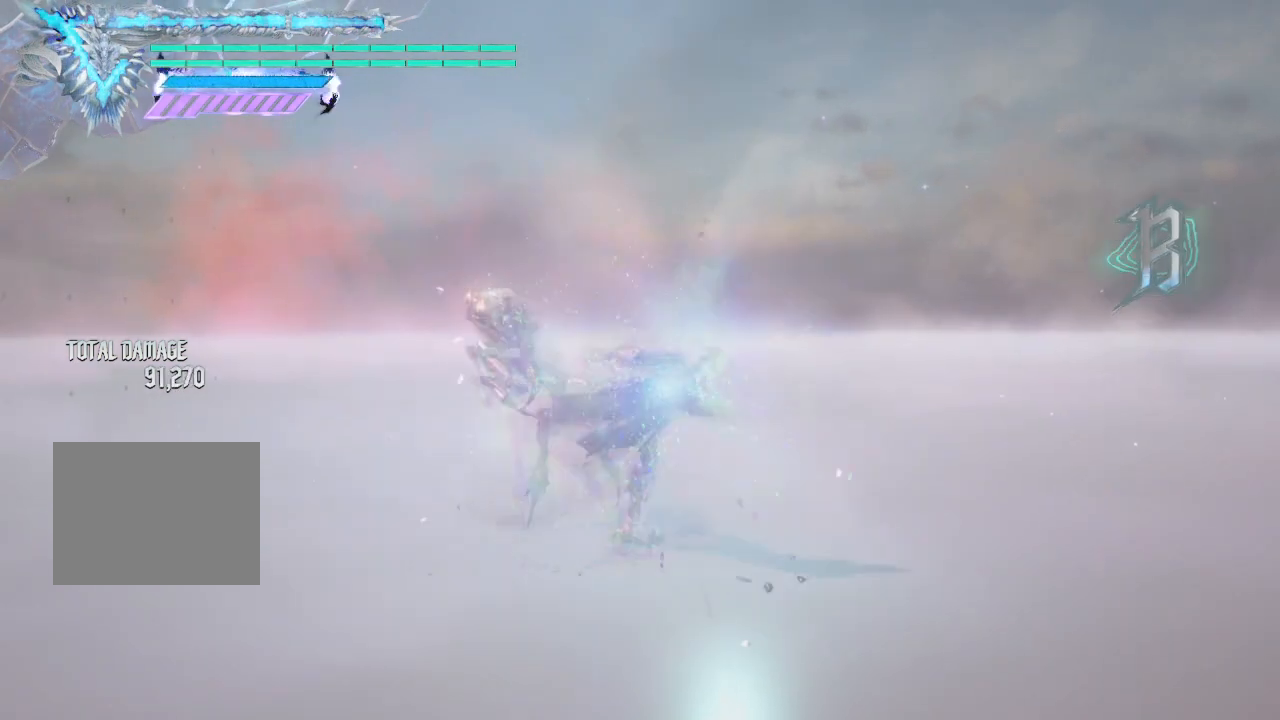
{"buttons": ["Y", "L1"], "left_stick": "center", "right_stick": "center", "events": [[125, "Y", "up"], [500, "Y", "down"]]}
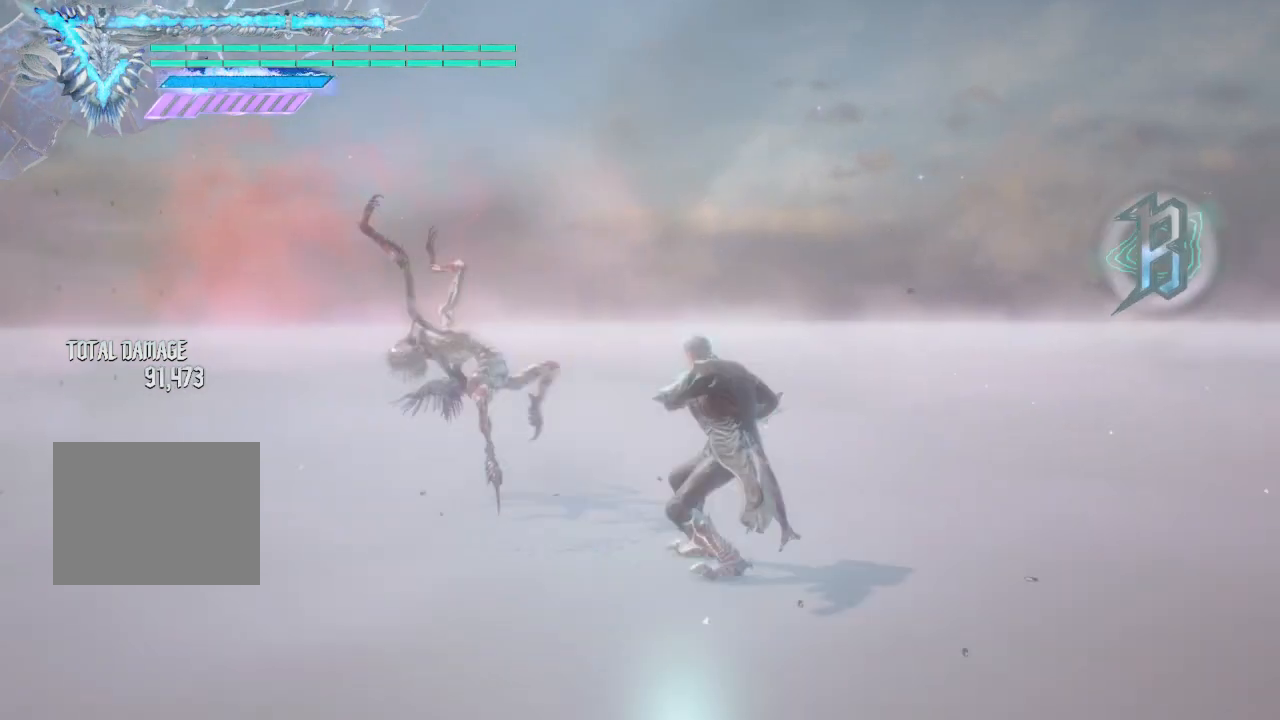
{"buttons": ["Y", "L1"], "left_stick": "center", "right_stick": "center", "events": []}
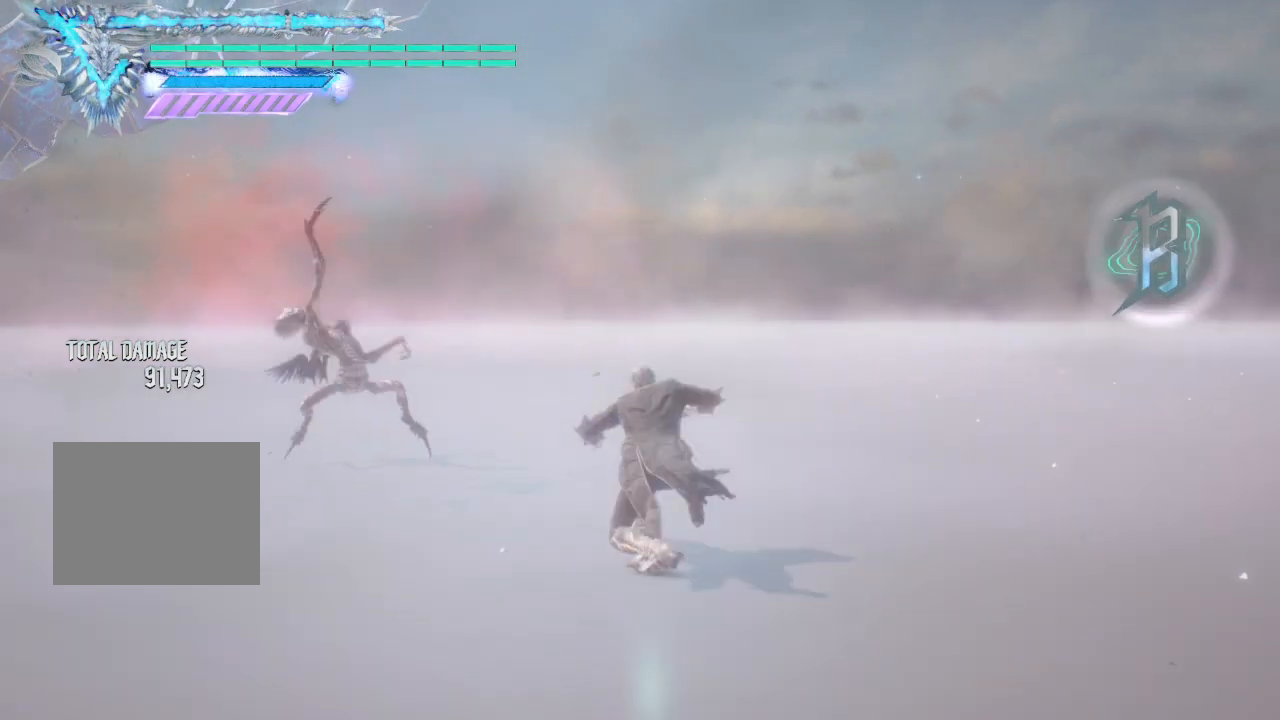
{"buttons": ["Y", "L1"], "left_stick": "center", "right_stick": "center", "events": []}
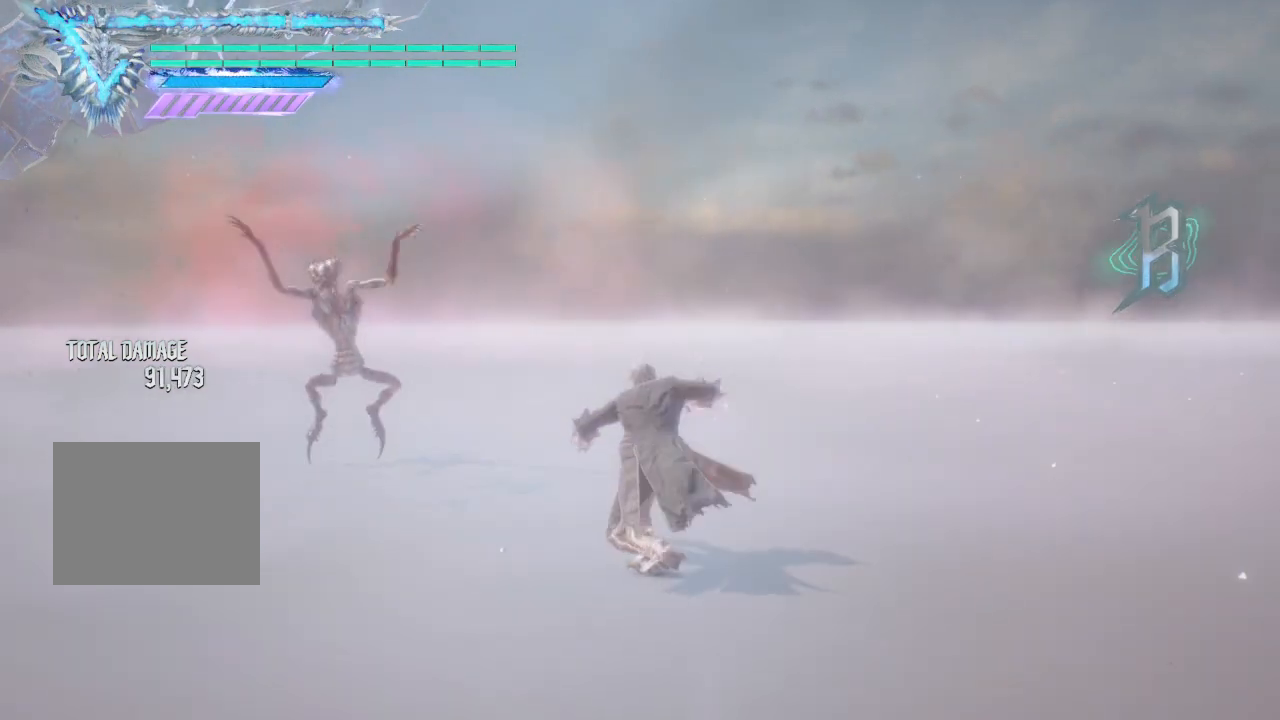
{"buttons": ["Y", "L1"], "left_stick": "center", "right_stick": "center", "events": []}
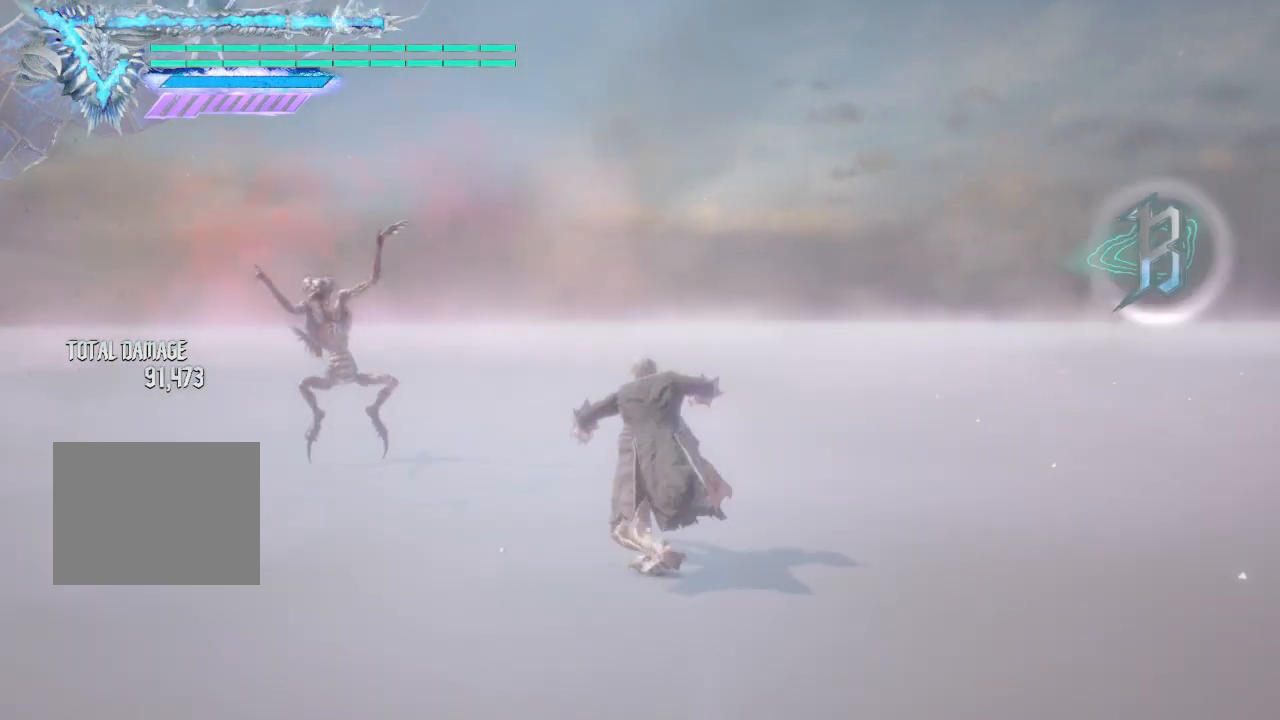
{"buttons": ["Y", "L1"], "left_stick": "center", "right_stick": "center", "events": []}
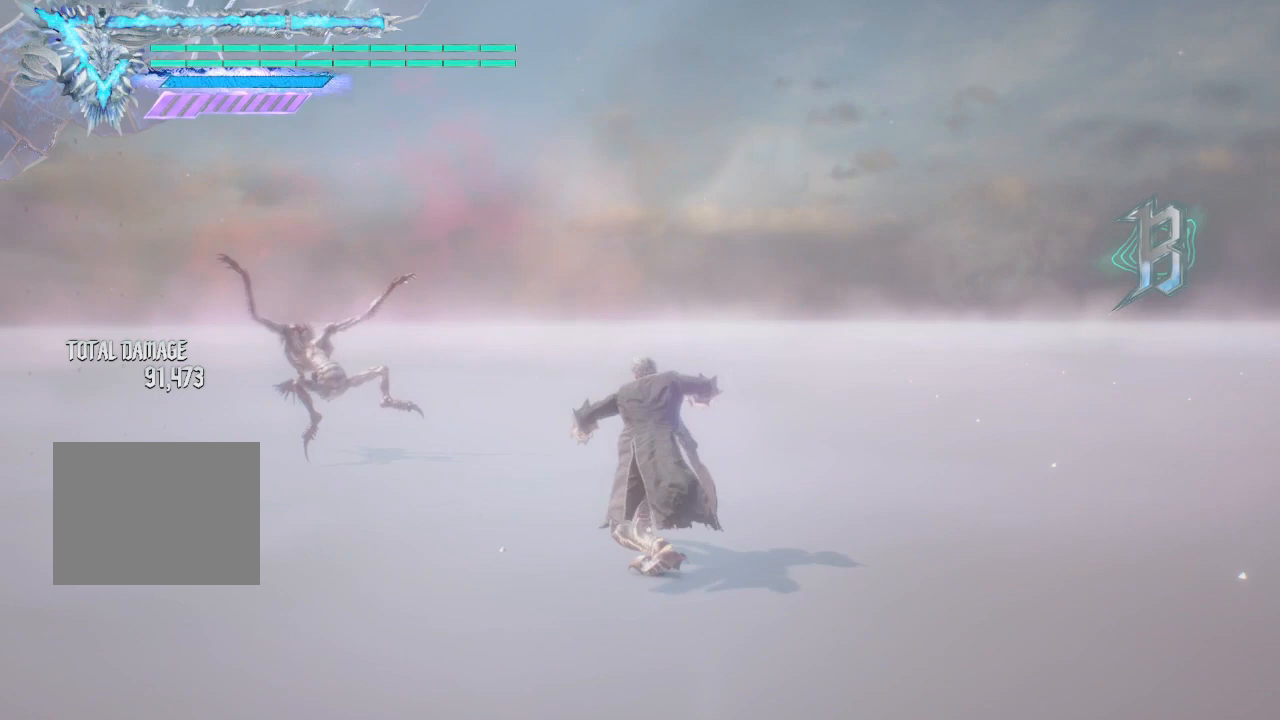
{"buttons": ["Y", "L1"], "left_stick": "center", "right_stick": "center", "events": []}
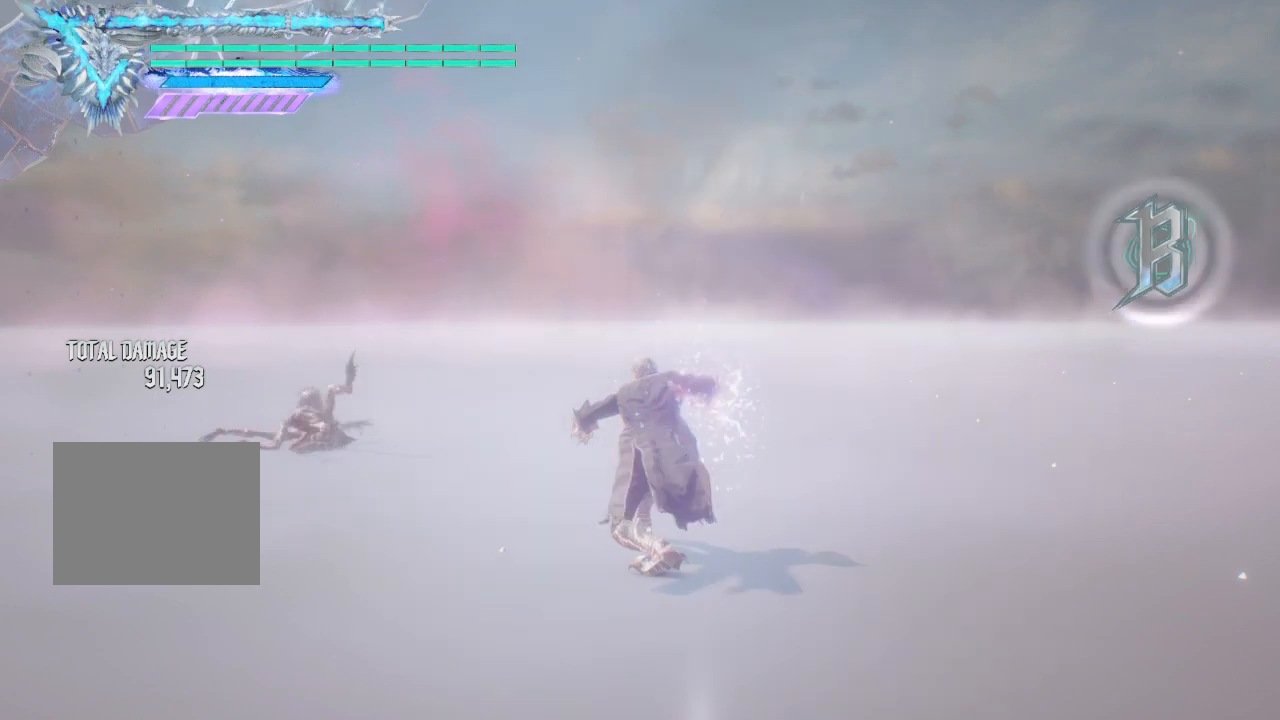
{"buttons": ["Y", "L1"], "left_stick": "center", "right_stick": "center", "events": []}
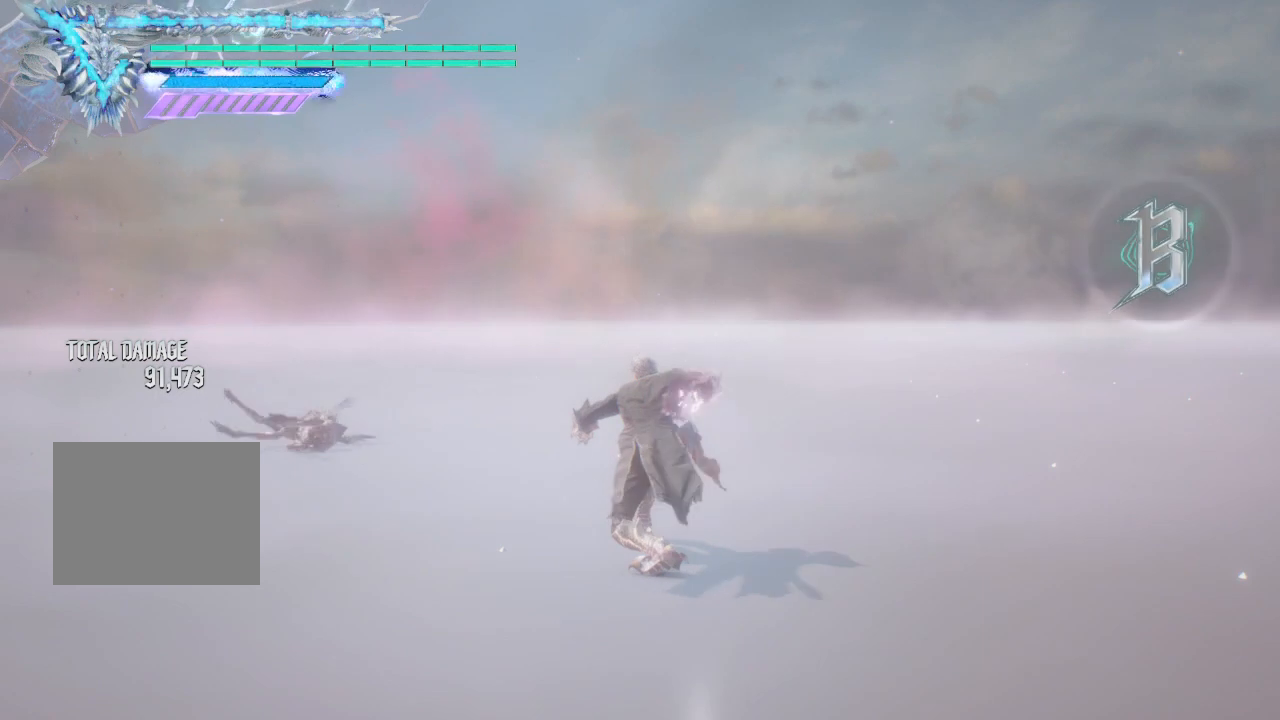
{"buttons": ["Y", "L1"], "left_stick": "center", "right_stick": "center", "events": []}
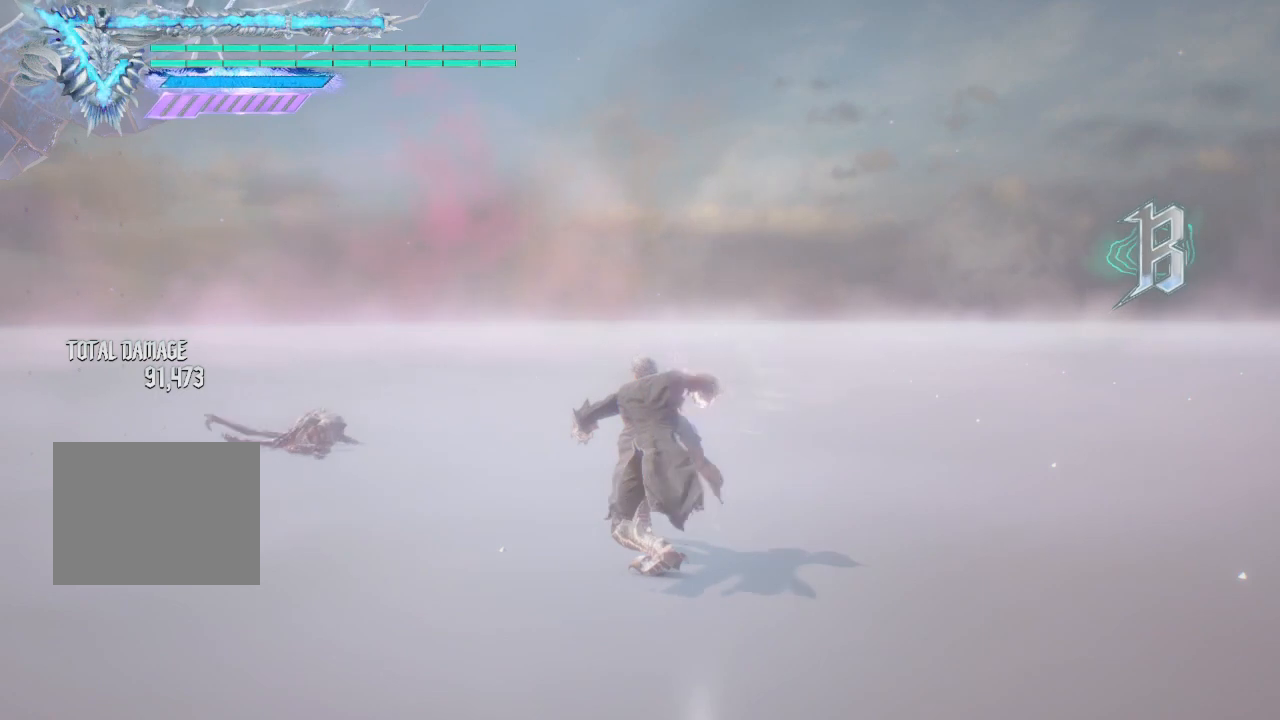
{"buttons": ["Y", "L1"], "left_stick": "center", "right_stick": "center", "events": []}
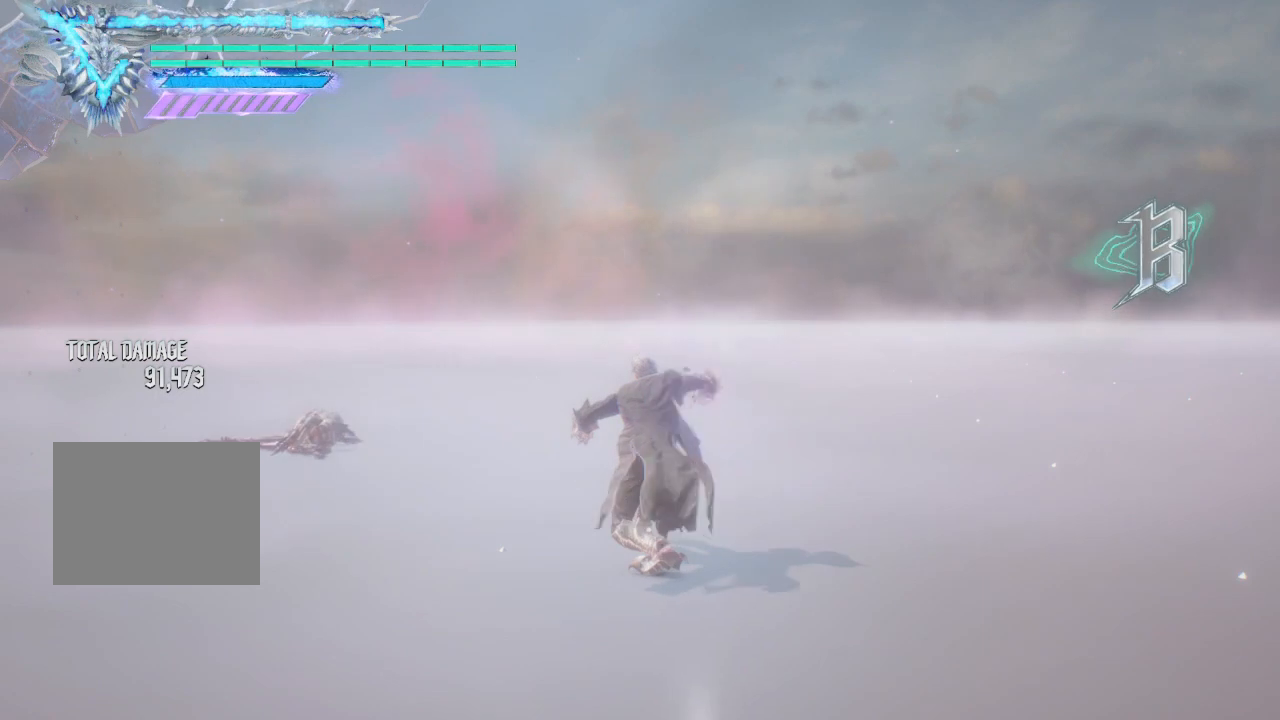
{"buttons": ["Y", "L1"], "left_stick": "center", "right_stick": "center", "events": []}
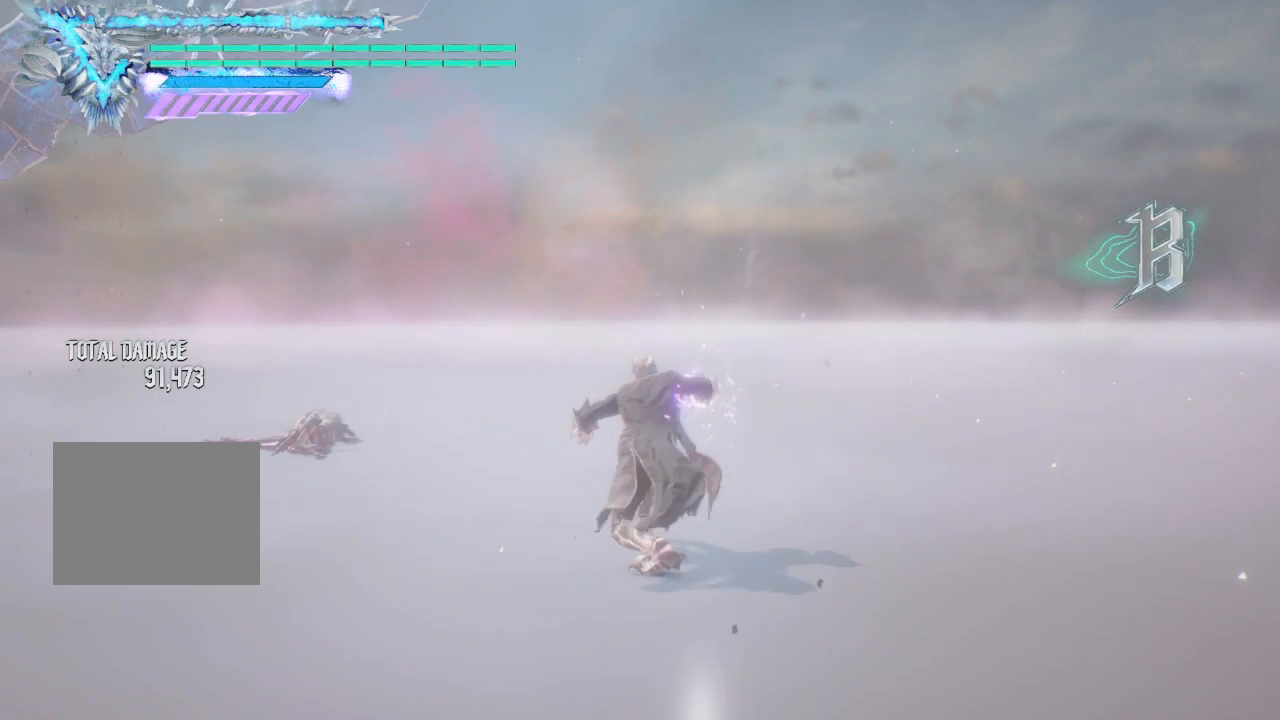
{"buttons": ["Y"], "left_stick": "center", "right_stick": "center", "events": [[125, "L1", "up"]]}